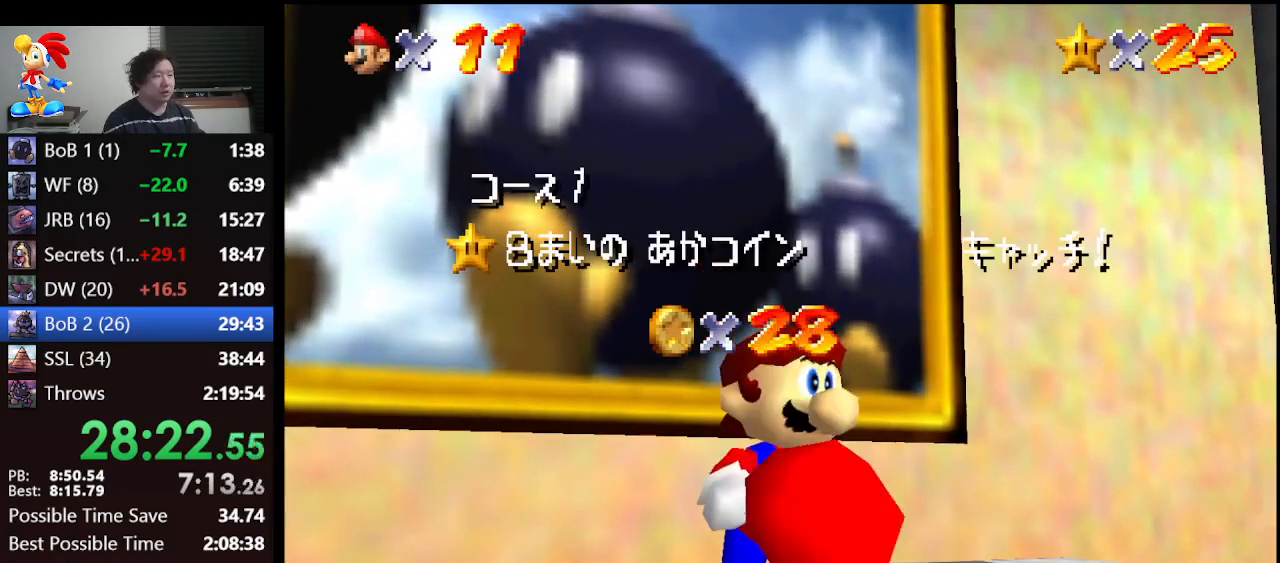
Gameplay with a controller (Nintendo layout); each line is a JSON object with the inputs held at the frame after it. "events" lists button and stick changes between this image and that frame as [ms after this image, input, new state], when the widget could be followed in between. Not read: L1 L3 R3.
{"buttons": [], "left_stick": "down", "events": [[433, "left_stick", "down"]]}
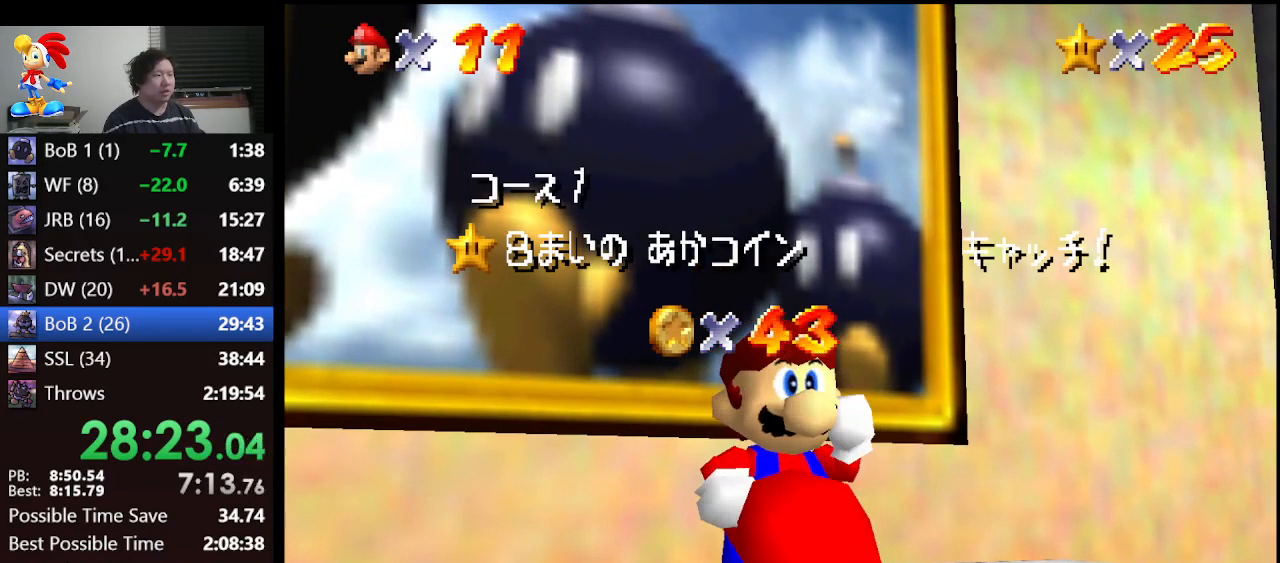
{"buttons": [], "left_stick": "down", "events": []}
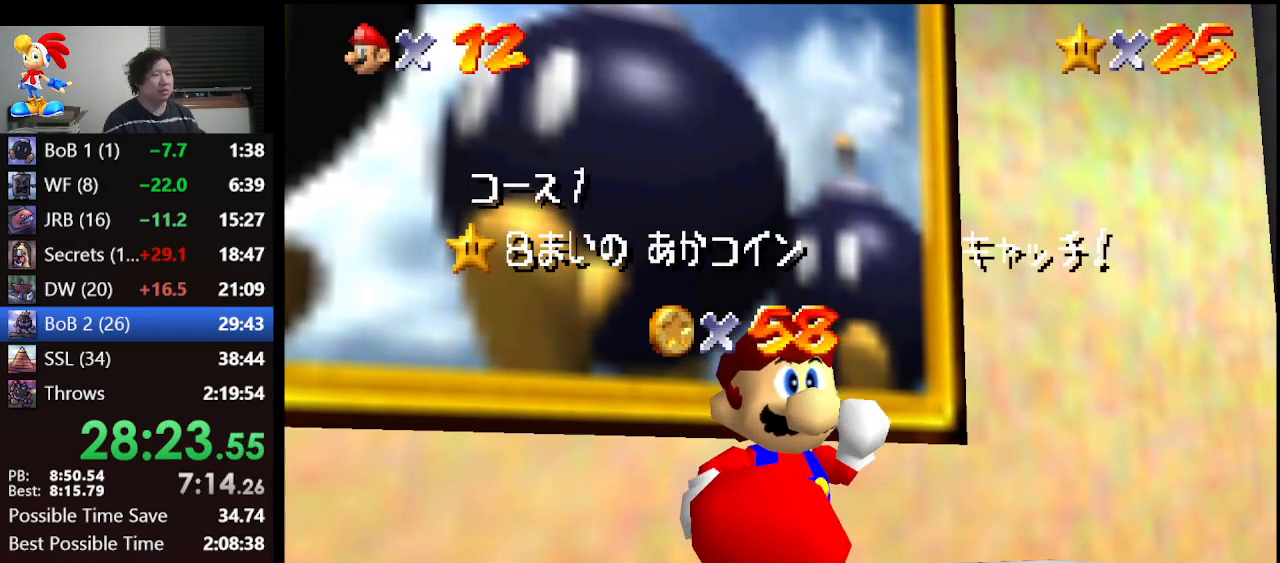
{"buttons": [], "left_stick": "down", "events": []}
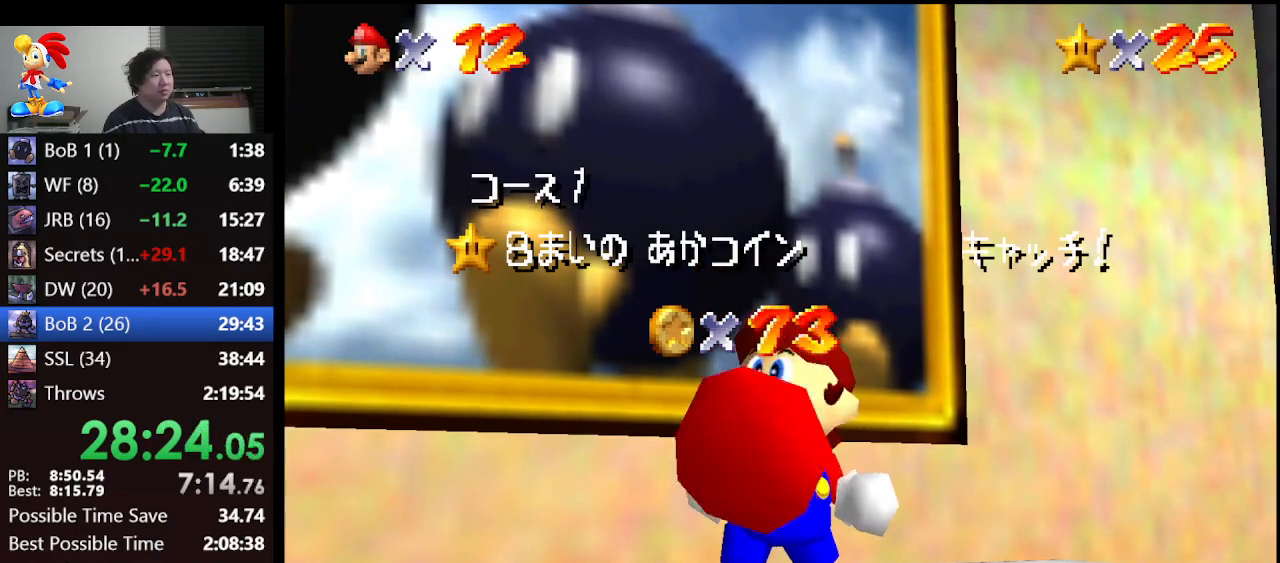
{"buttons": [], "left_stick": "down", "events": []}
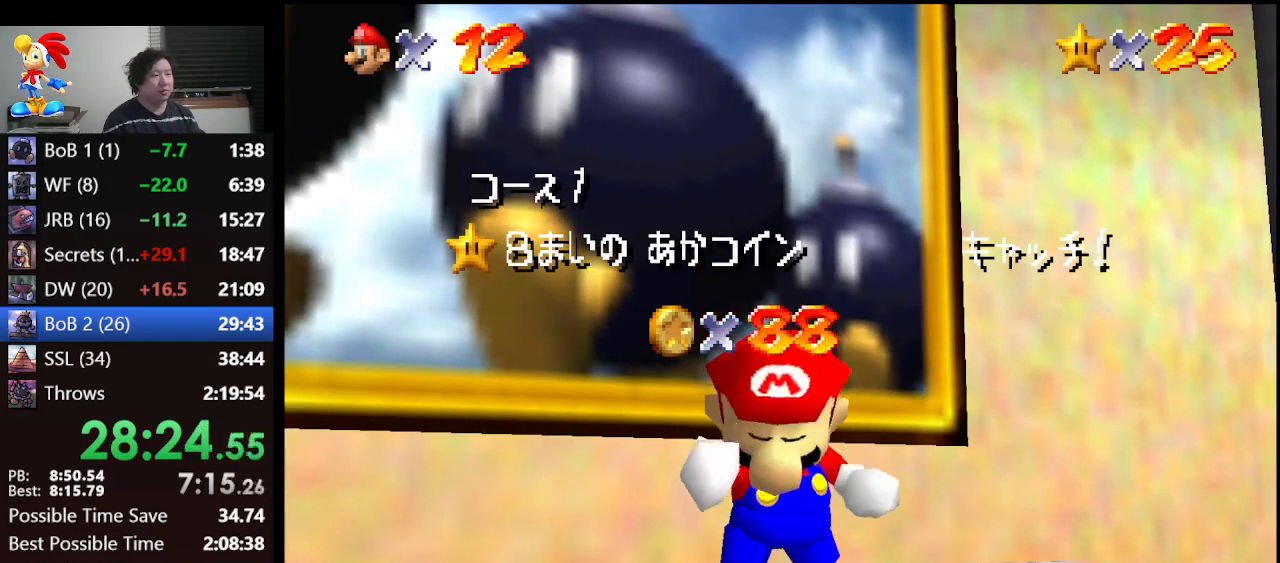
{"buttons": [], "left_stick": "down", "events": []}
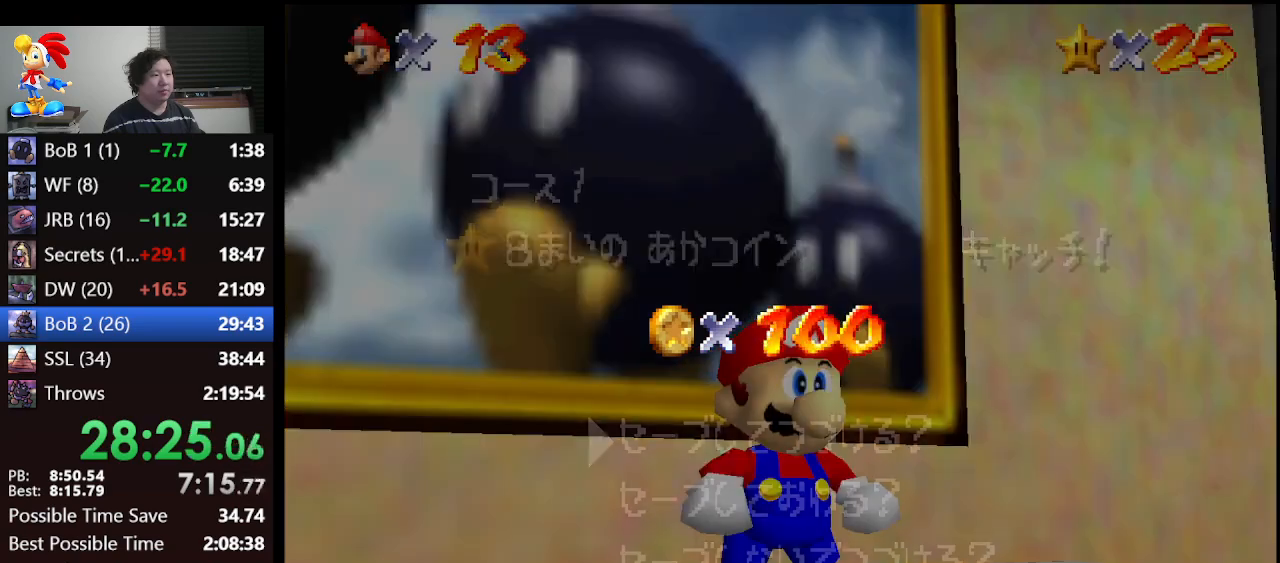
{"buttons": [], "left_stick": "down", "events": []}
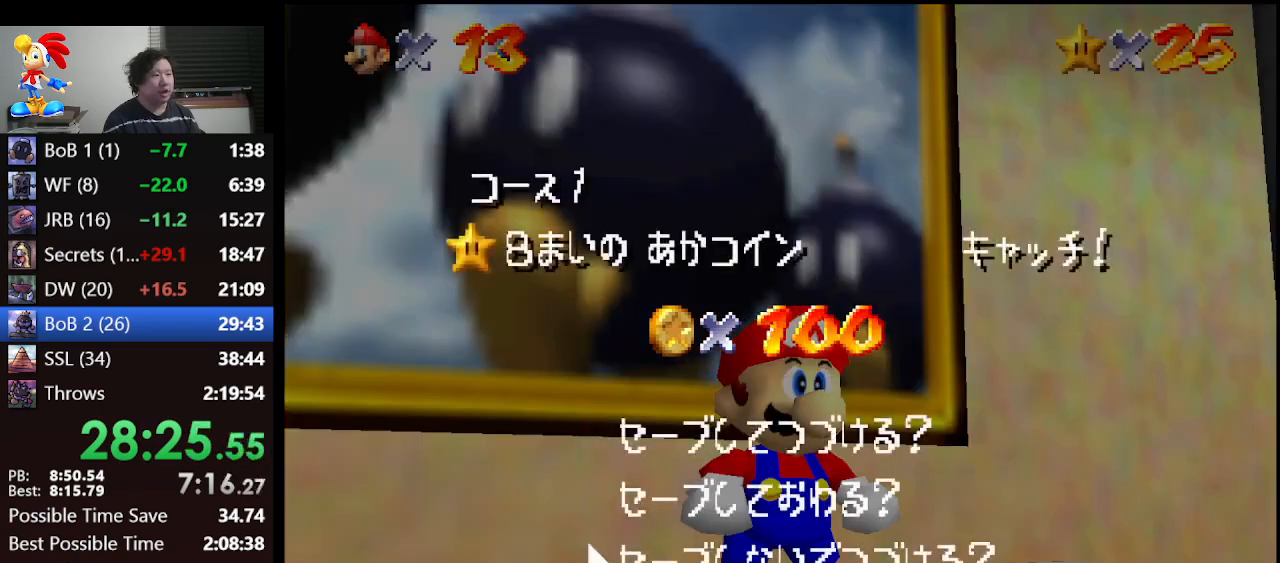
{"buttons": ["A"], "left_stick": "up", "events": [[33, "A", "down"], [100, "left_stick", "center"], [133, "A", "up"], [200, "left_stick", "up"], [433, "A", "down"]]}
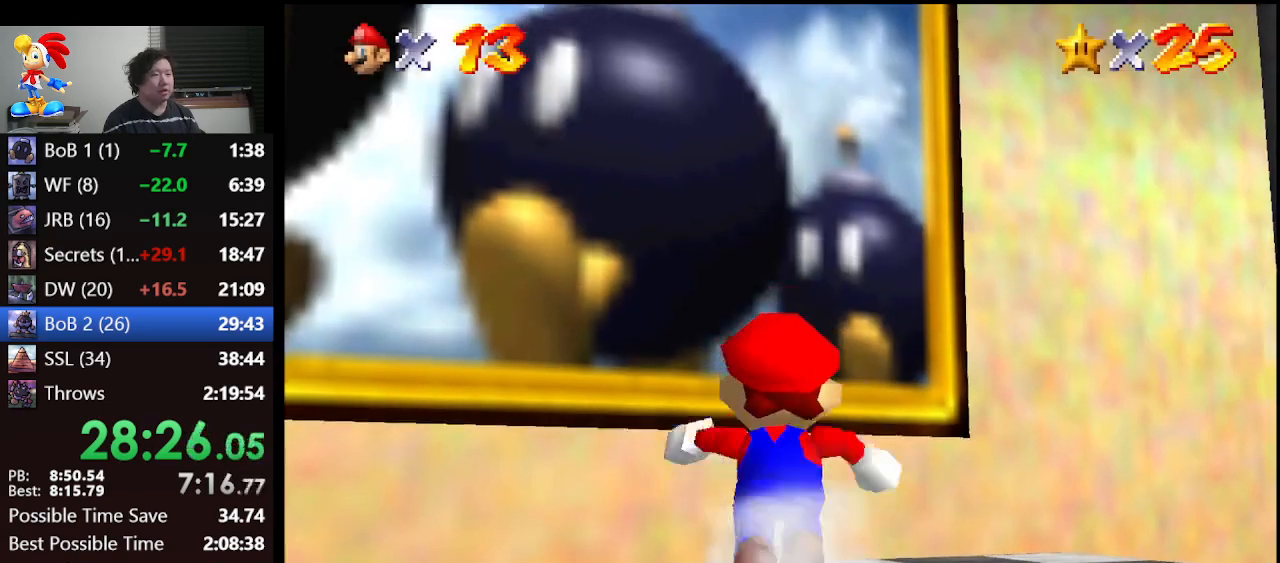
{"buttons": [], "left_stick": "up", "events": [[100, "A", "up"], [233, "B", "down"], [333, "B", "up"]]}
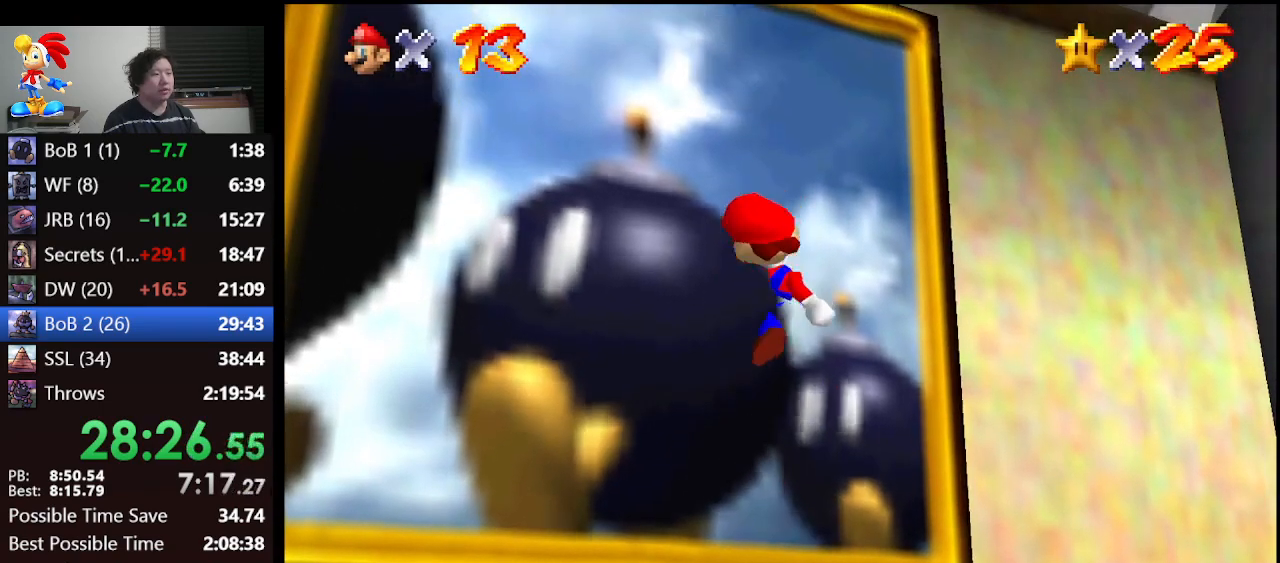
{"buttons": [], "left_stick": "up-right", "events": [[300, "left_stick", "up-right"]]}
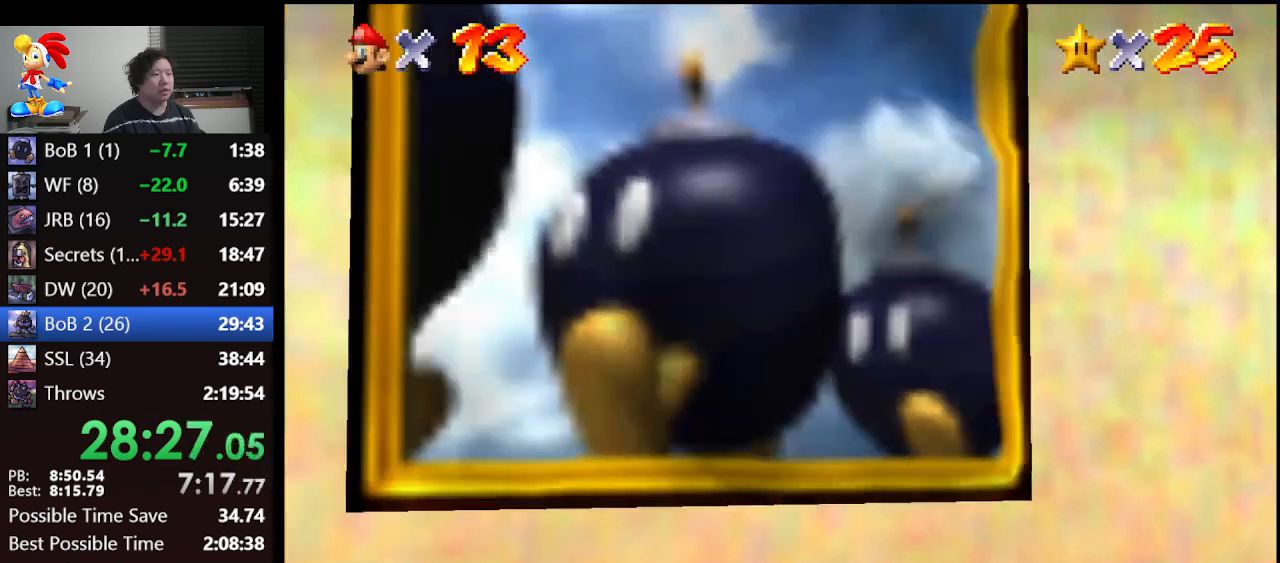
{"buttons": [], "left_stick": "center", "events": [[67, "left_stick", "center"]]}
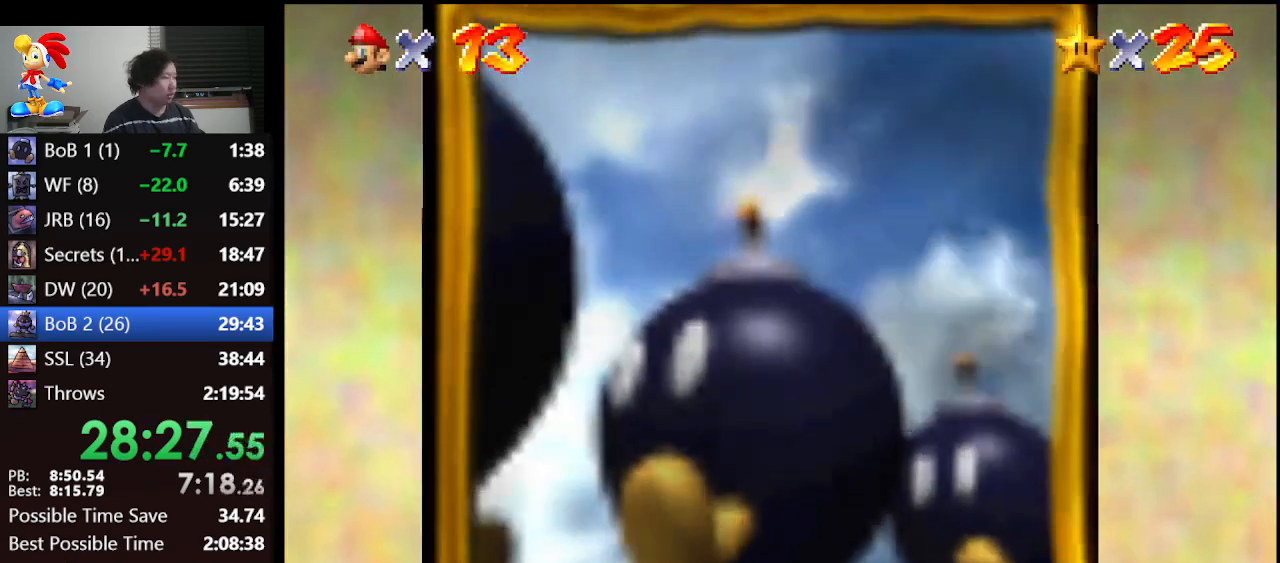
{"buttons": [], "left_stick": "center", "events": []}
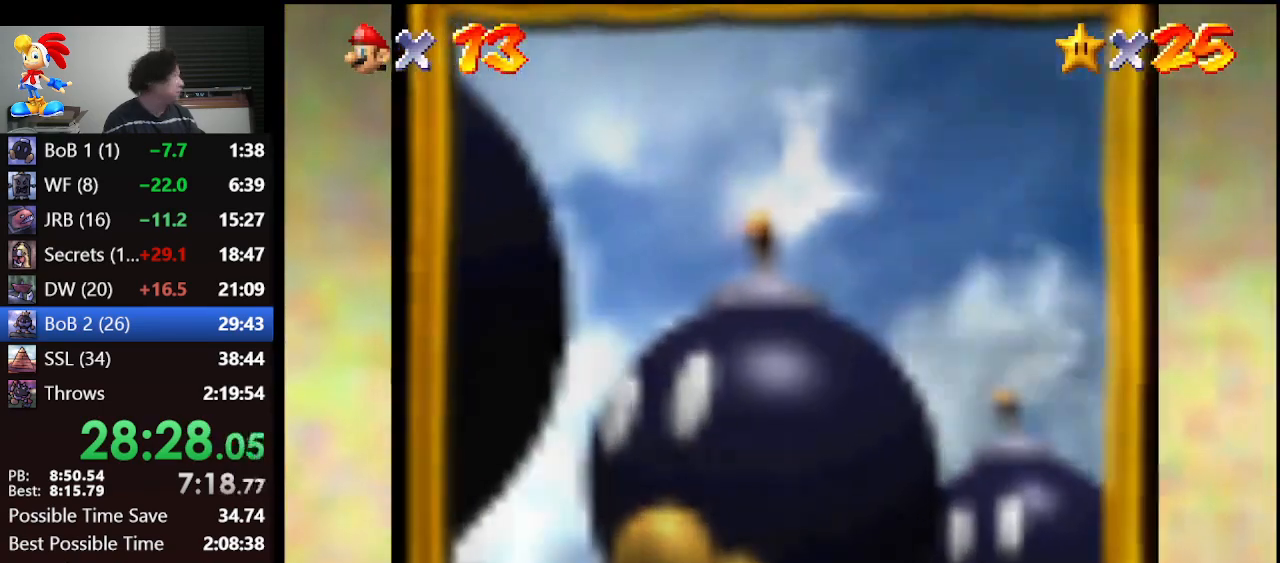
{"buttons": [], "left_stick": "center", "events": []}
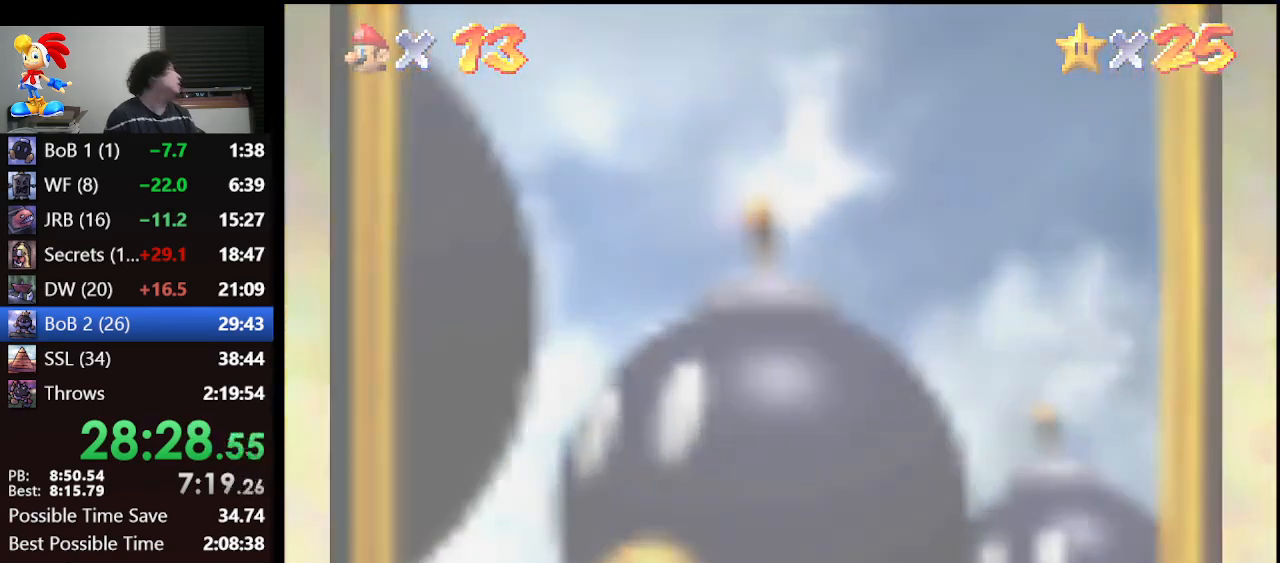
{"buttons": [], "left_stick": "center", "events": []}
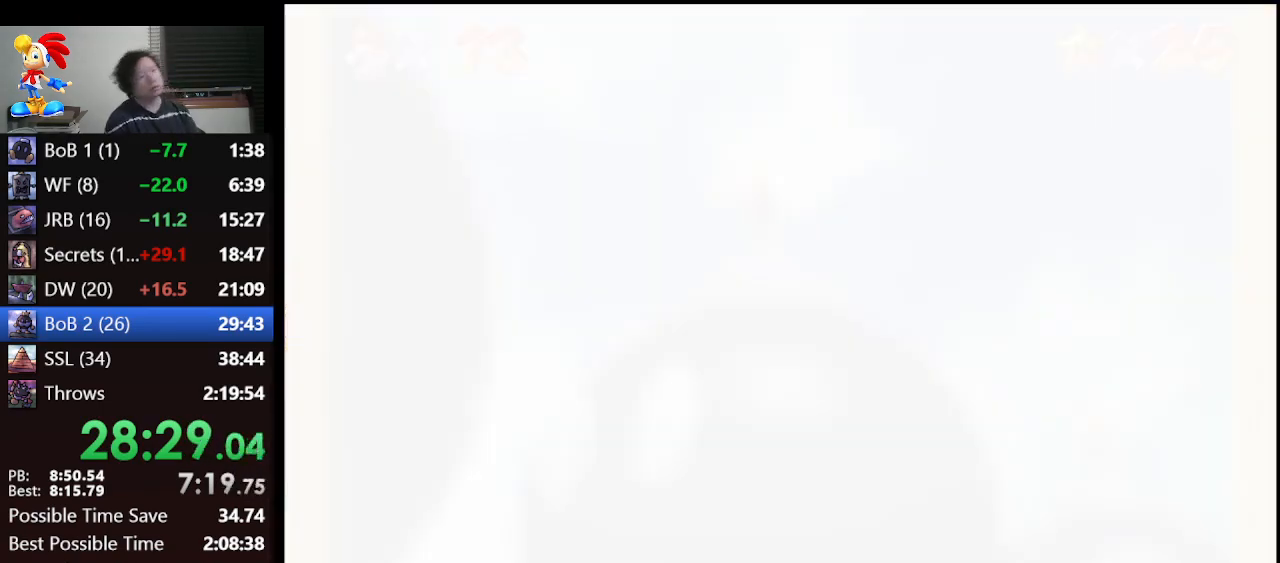
{"buttons": [], "left_stick": "center", "events": []}
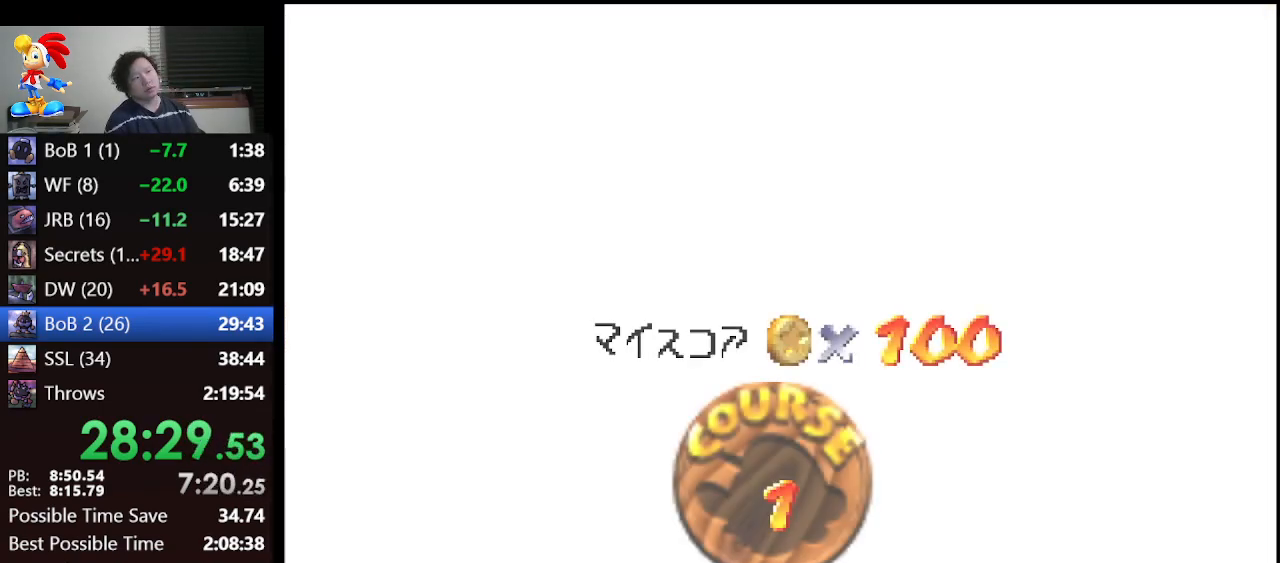
{"buttons": [], "left_stick": "center", "events": []}
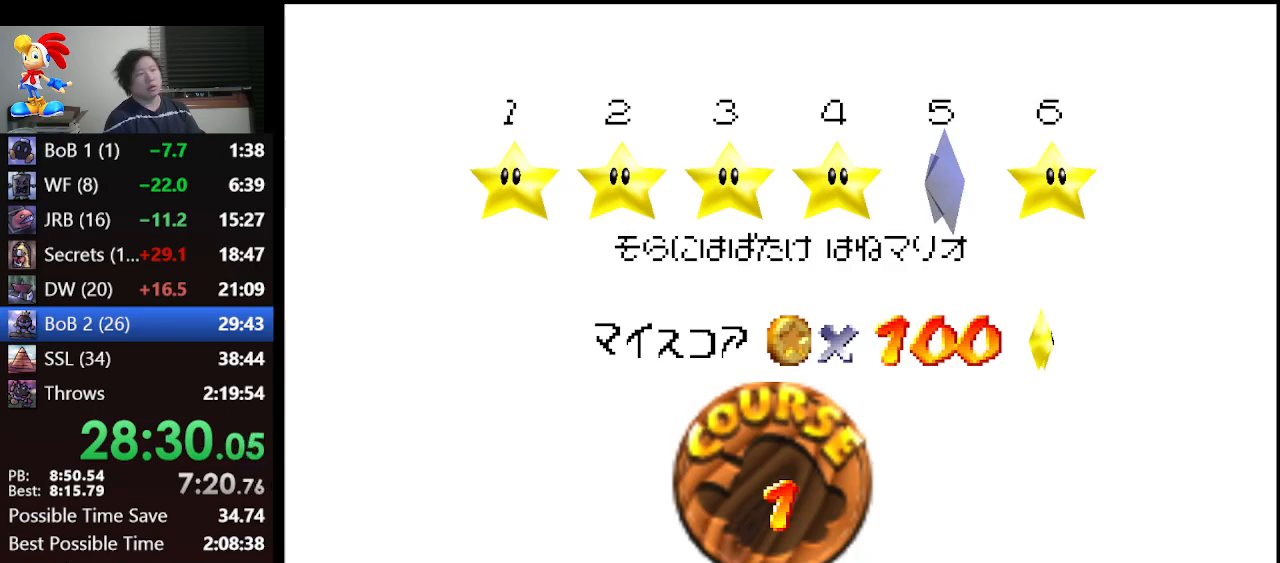
{"buttons": [], "left_stick": "center", "events": [[167, "A", "down"], [233, "A", "up"], [433, "A", "down"], [500, "A", "up"]]}
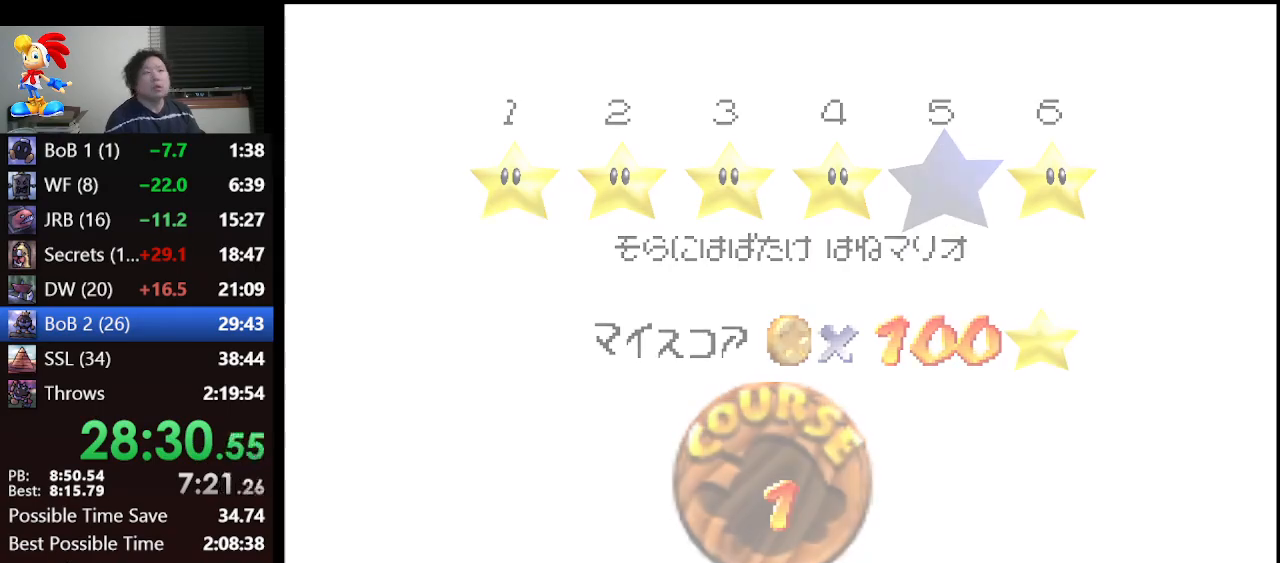
{"buttons": [], "left_stick": "center", "events": [[67, "A", "down"], [167, "A", "up"]]}
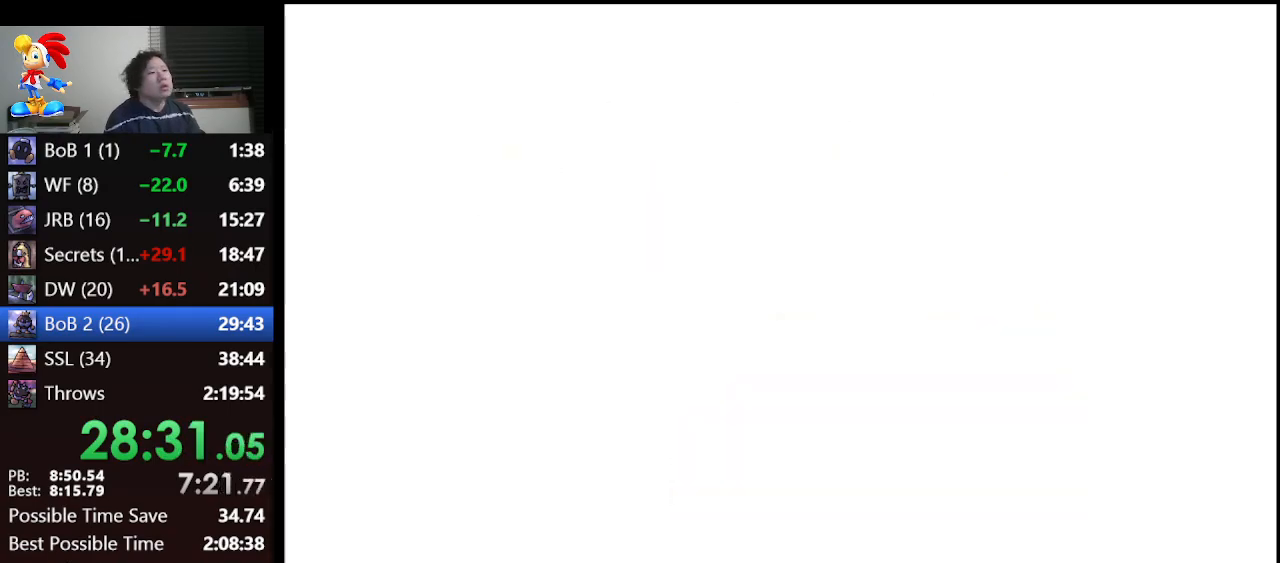
{"buttons": [], "left_stick": "center", "events": [[233, "C_DOWN", "down"], [267, "C_LEFT", "down"], [433, "C_DOWN", "up"], [433, "C_LEFT", "up"]]}
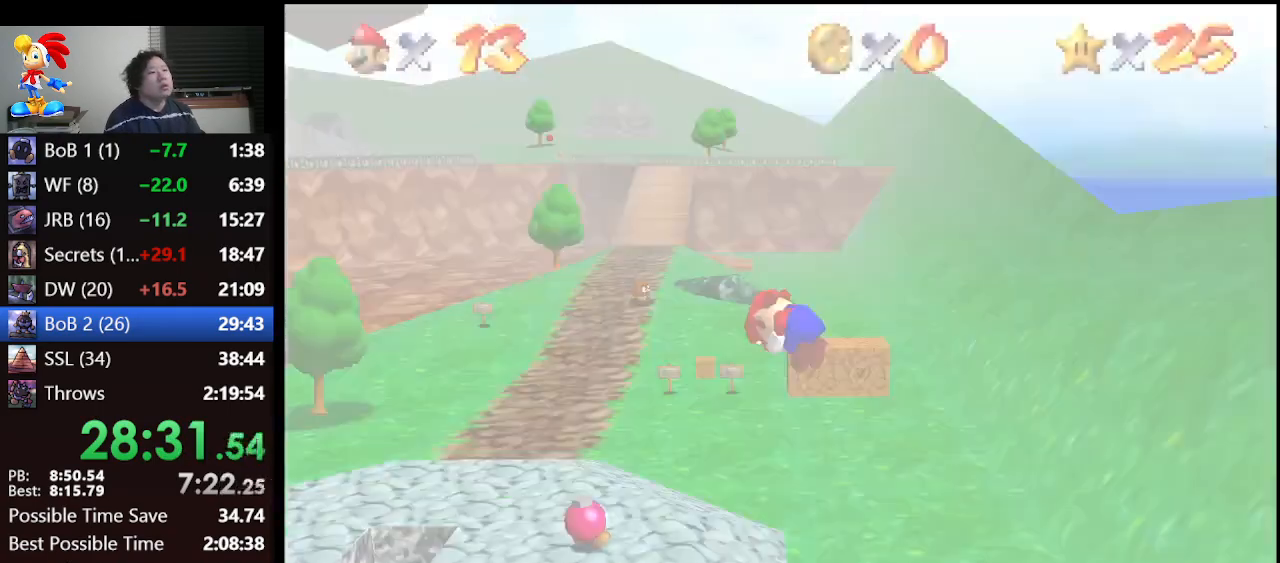
{"buttons": [], "left_stick": "up", "events": [[67, "left_stick", "up"]]}
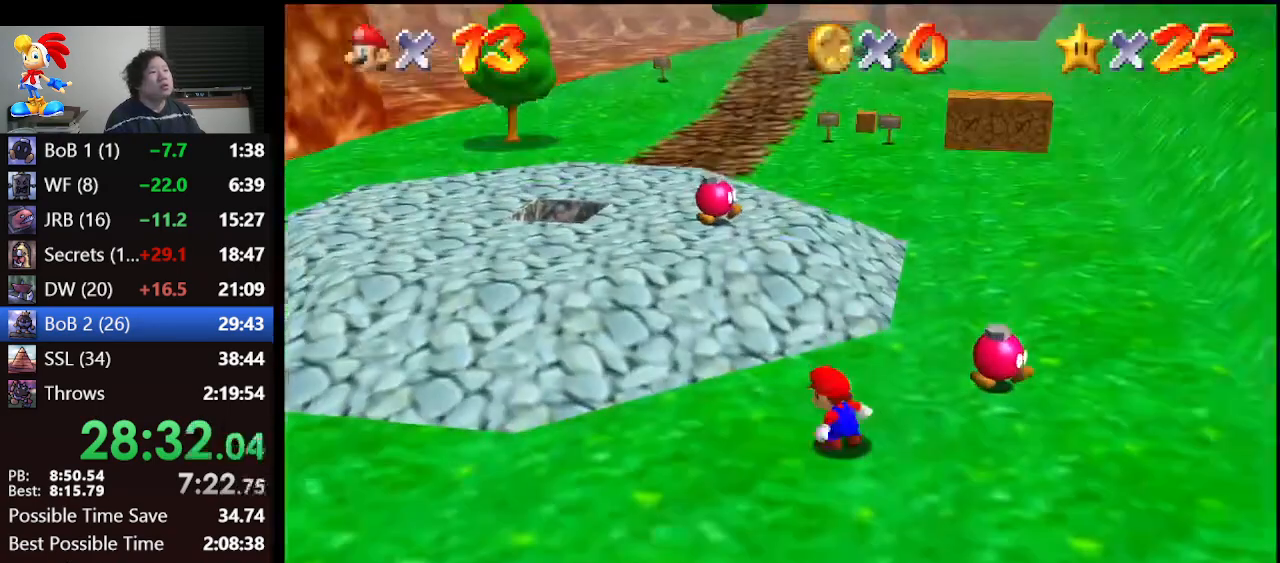
{"buttons": [], "left_stick": "up", "events": []}
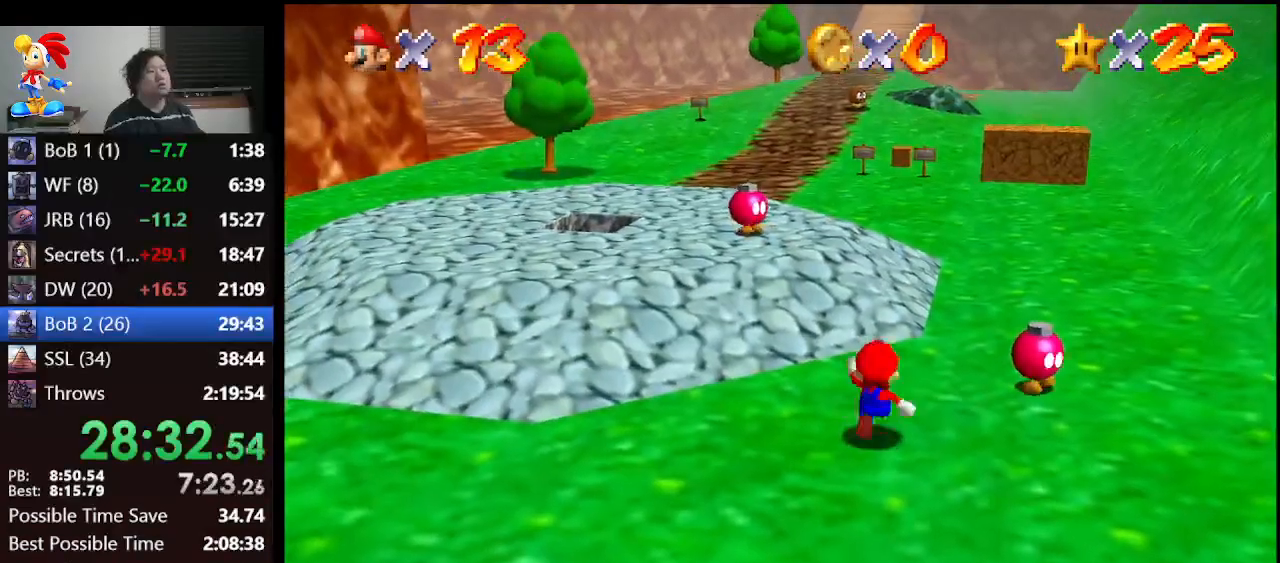
{"buttons": ["Z"], "left_stick": "up", "events": [[167, "Z", "down"], [233, "A", "down"], [333, "A", "up"]]}
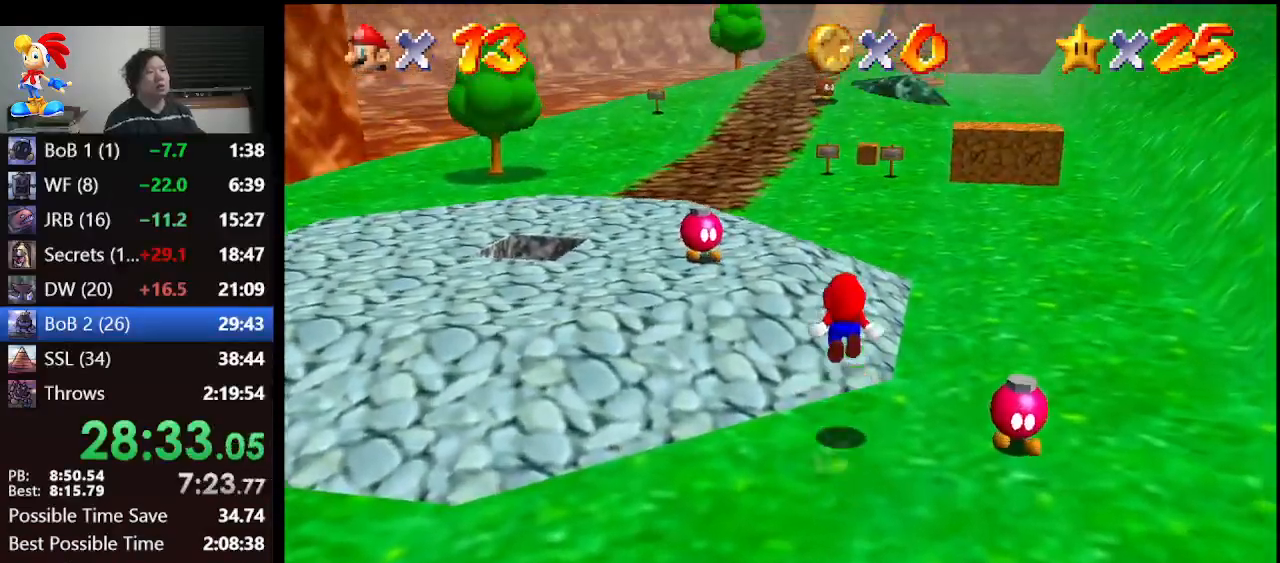
{"buttons": ["Z"], "left_stick": "up", "events": [[67, "left_stick", "up-right"], [400, "left_stick", "up"]]}
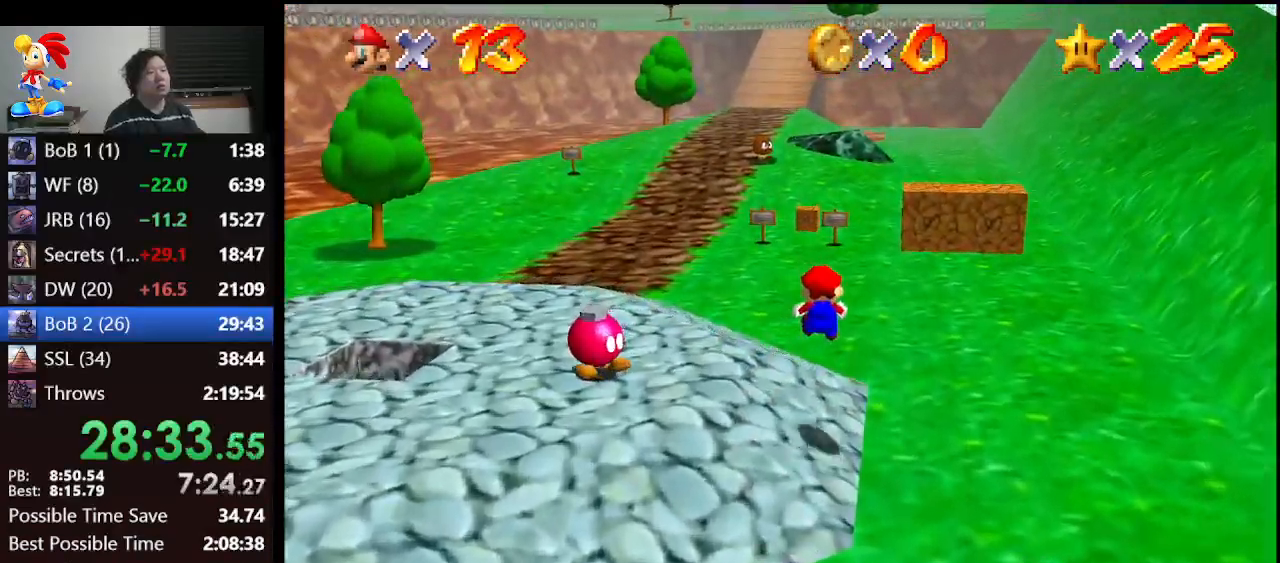
{"buttons": [], "left_stick": "up", "events": [[100, "Z", "up"]]}
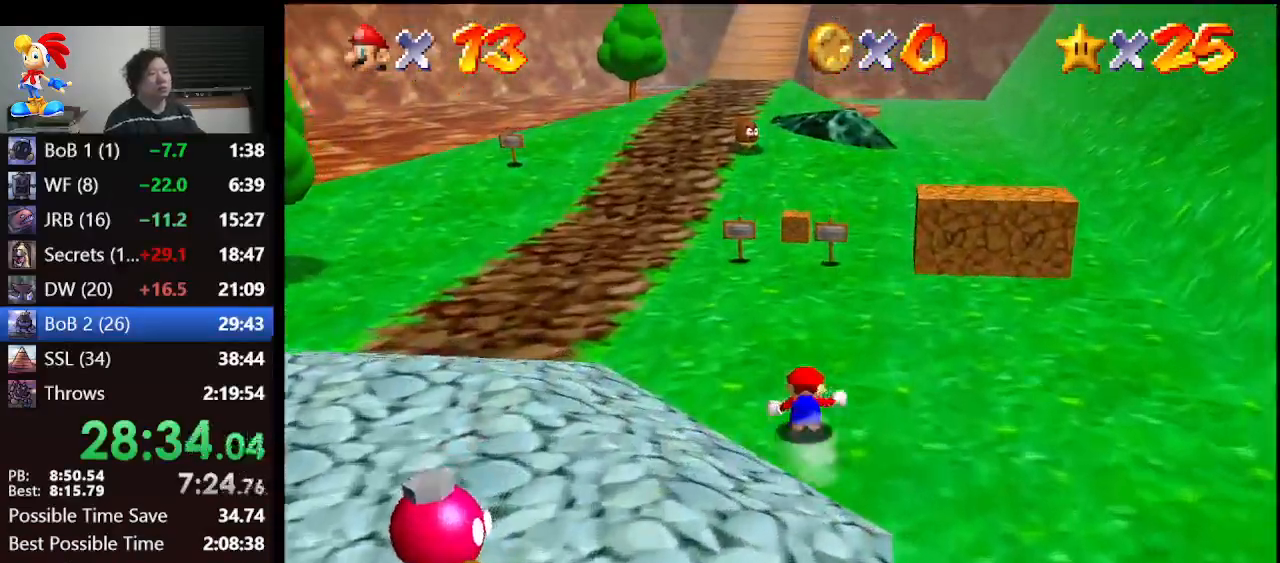
{"buttons": [], "left_stick": "up", "events": [[100, "A", "down"], [167, "B", "down"], [400, "A", "up"], [400, "B", "up"]]}
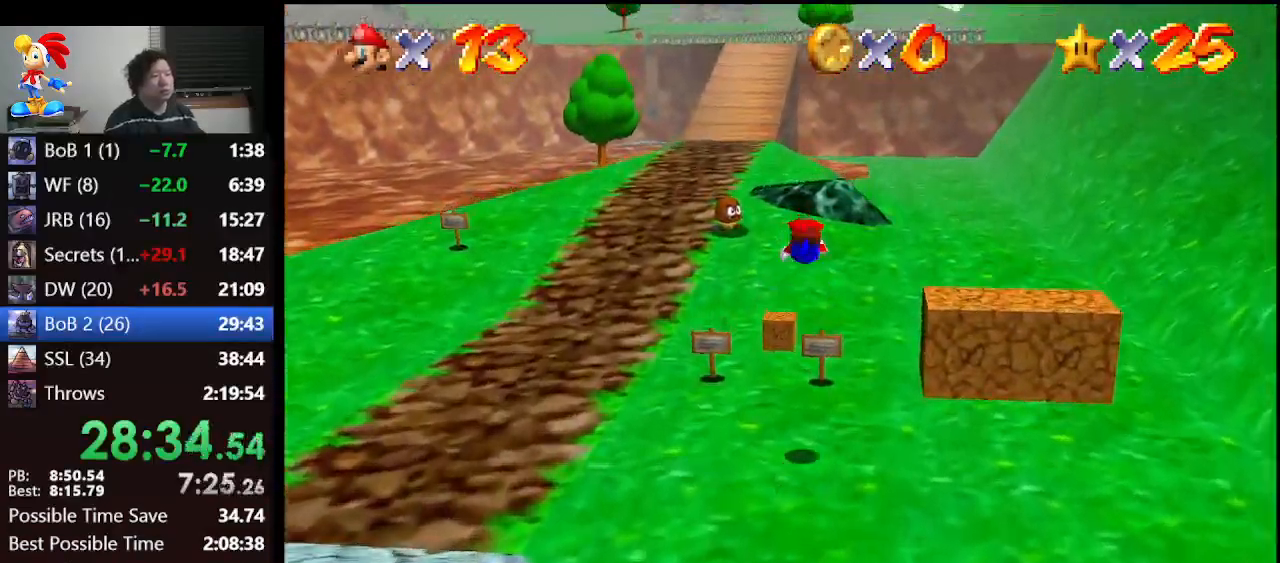
{"buttons": [], "left_stick": "up", "events": [[100, "left_stick", "up-right"], [367, "left_stick", "up"]]}
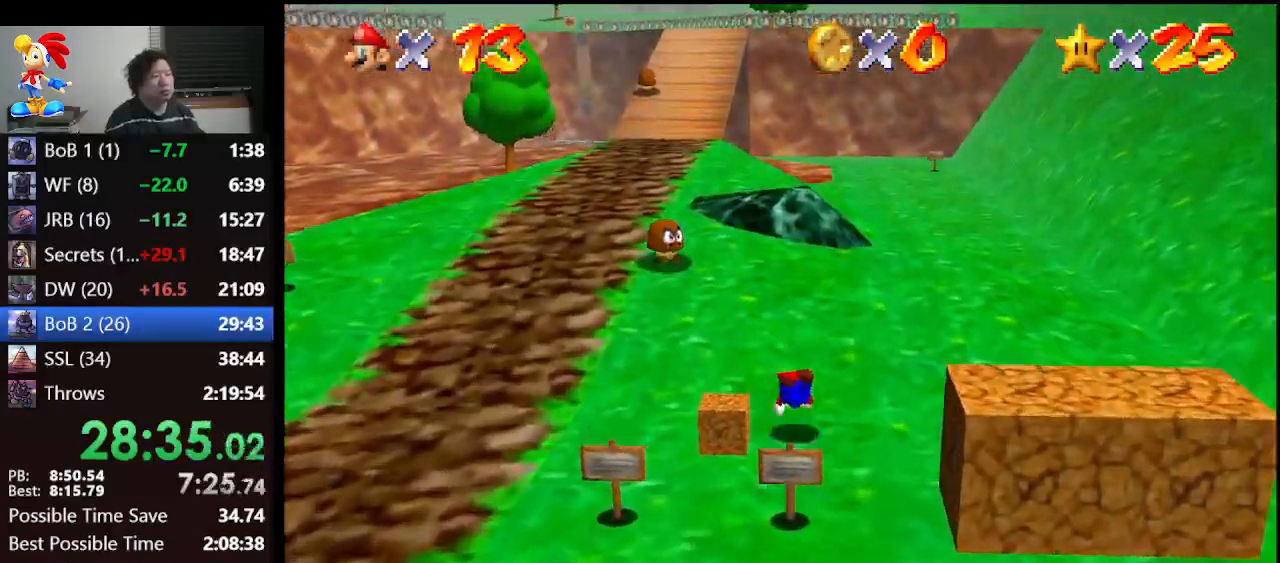
{"buttons": ["A"], "left_stick": "up", "events": [[33, "A", "down"], [33, "B", "down"], [233, "A", "up"], [233, "B", "up"], [500, "A", "down"]]}
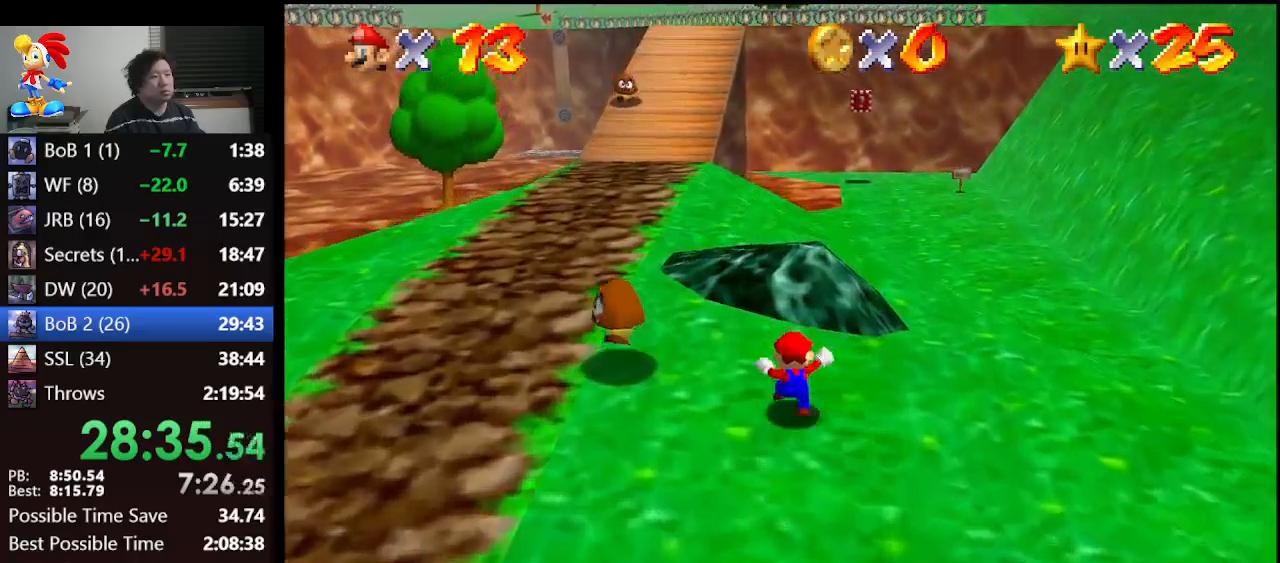
{"buttons": [], "left_stick": "up", "events": [[100, "B", "down"], [267, "B", "up"], [300, "A", "up"]]}
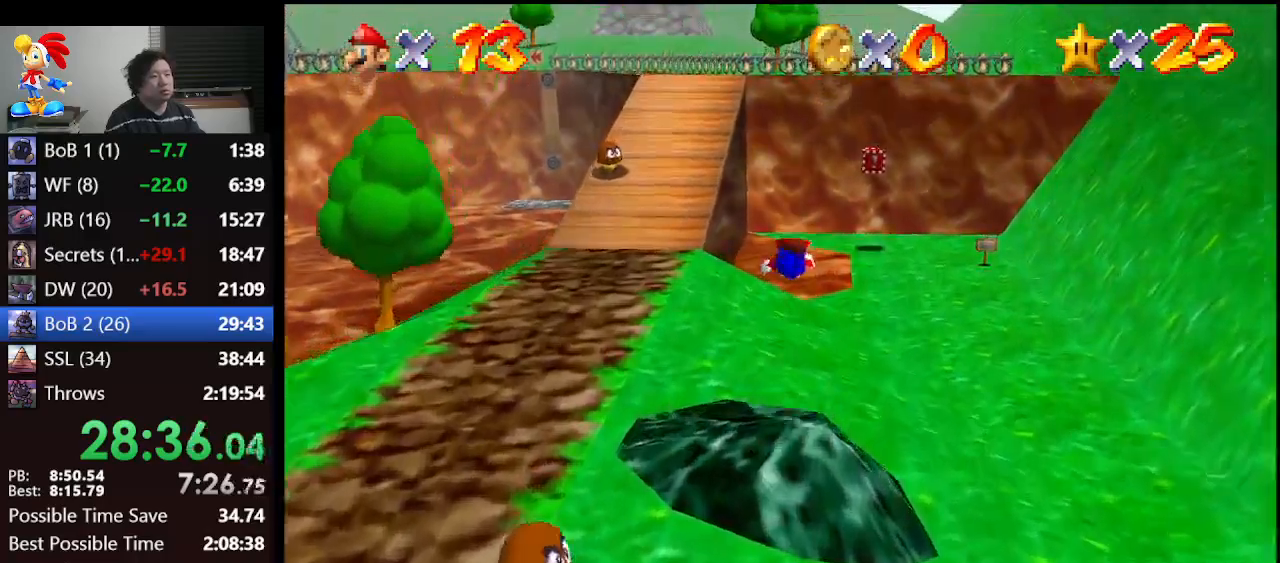
{"buttons": ["A", "B"], "left_stick": "up", "events": [[400, "A", "down"], [500, "B", "down"]]}
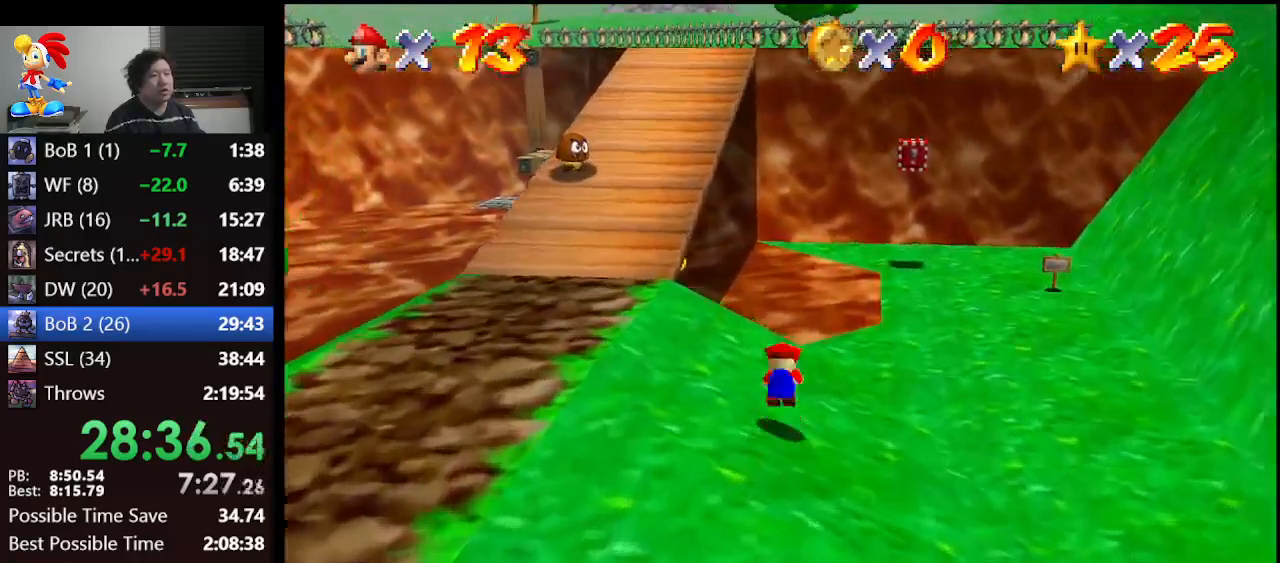
{"buttons": [], "left_stick": "up", "events": [[100, "B", "up"], [133, "A", "up"]]}